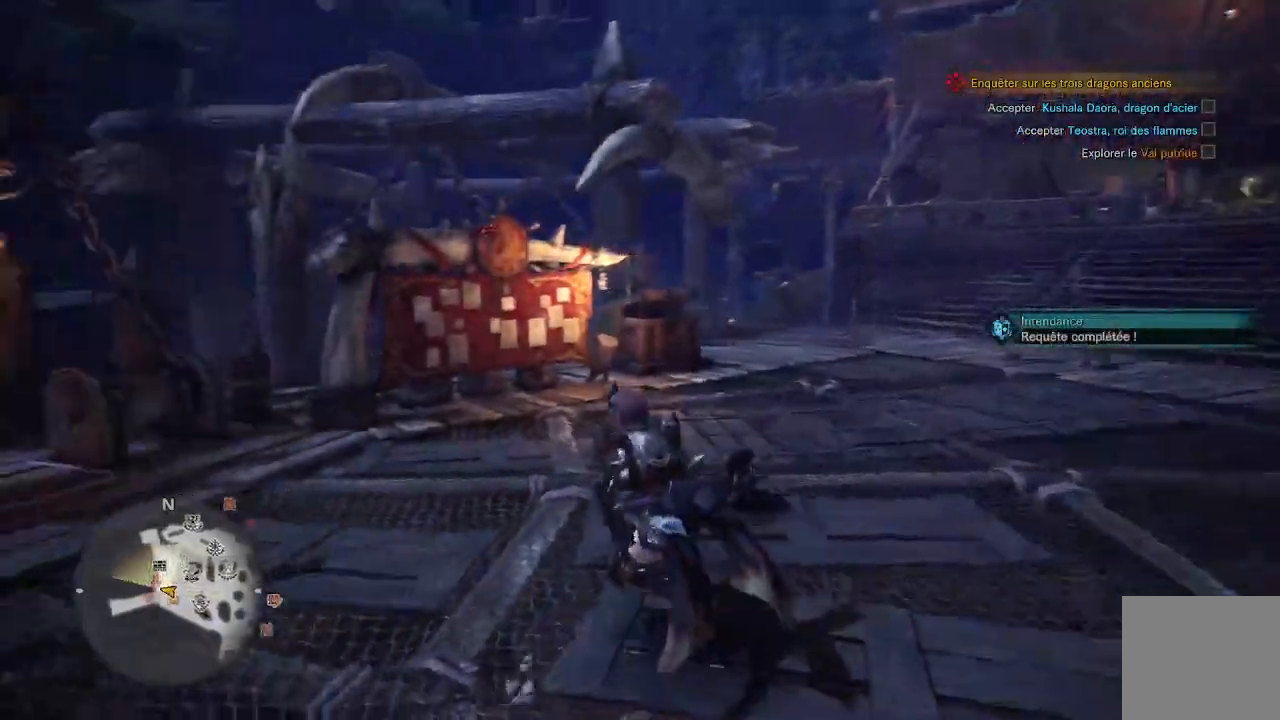
Gameplay with a controller (Xbox layout); each line is a JSON object with the inputs held at the frame after it. "events" lists button and stick changes between this image and that frame as [ms after this image, input, new state], when the widget could be followed in between.
{"buttons": [], "left_stick": "up", "right_stick": "center", "events": [[17, "right_stick", "center"], [150, "right_stick", "left"], [267, "left_stick", "up"], [283, "right_stick", "center"]]}
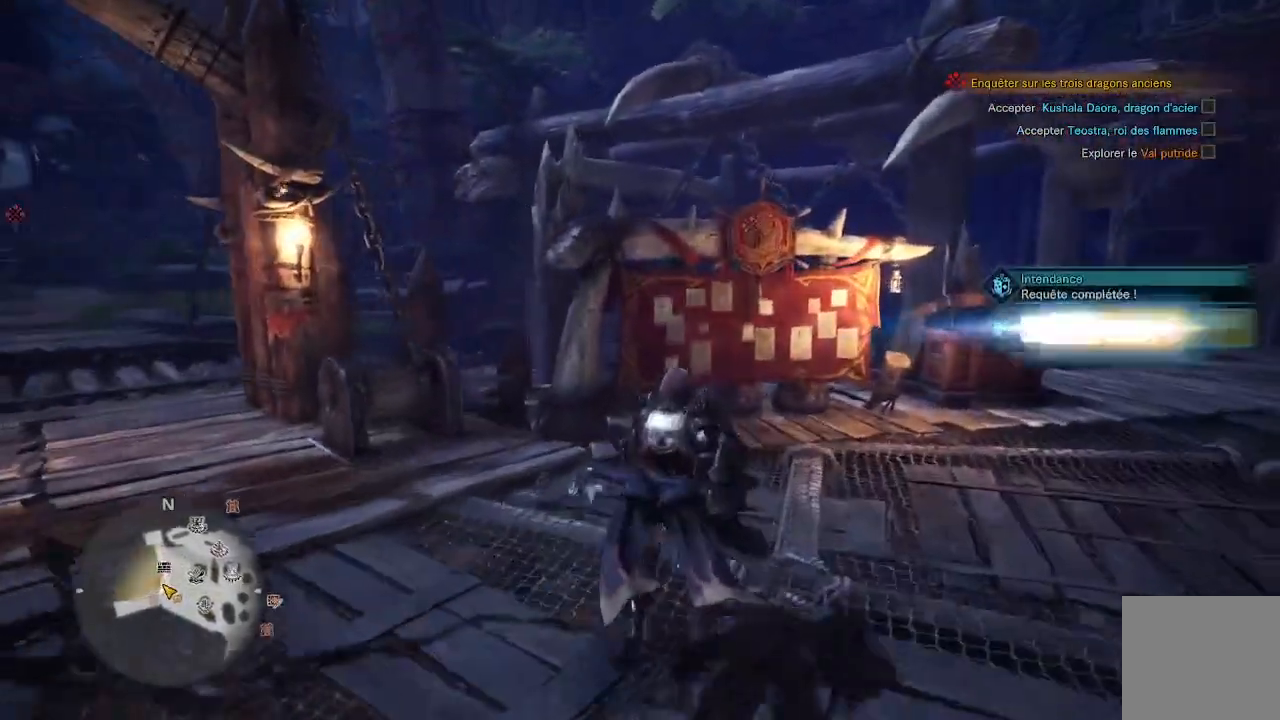
{"buttons": [], "left_stick": "up", "right_stick": "center", "events": [[167, "right_stick", "down-right"], [317, "right_stick", "center"]]}
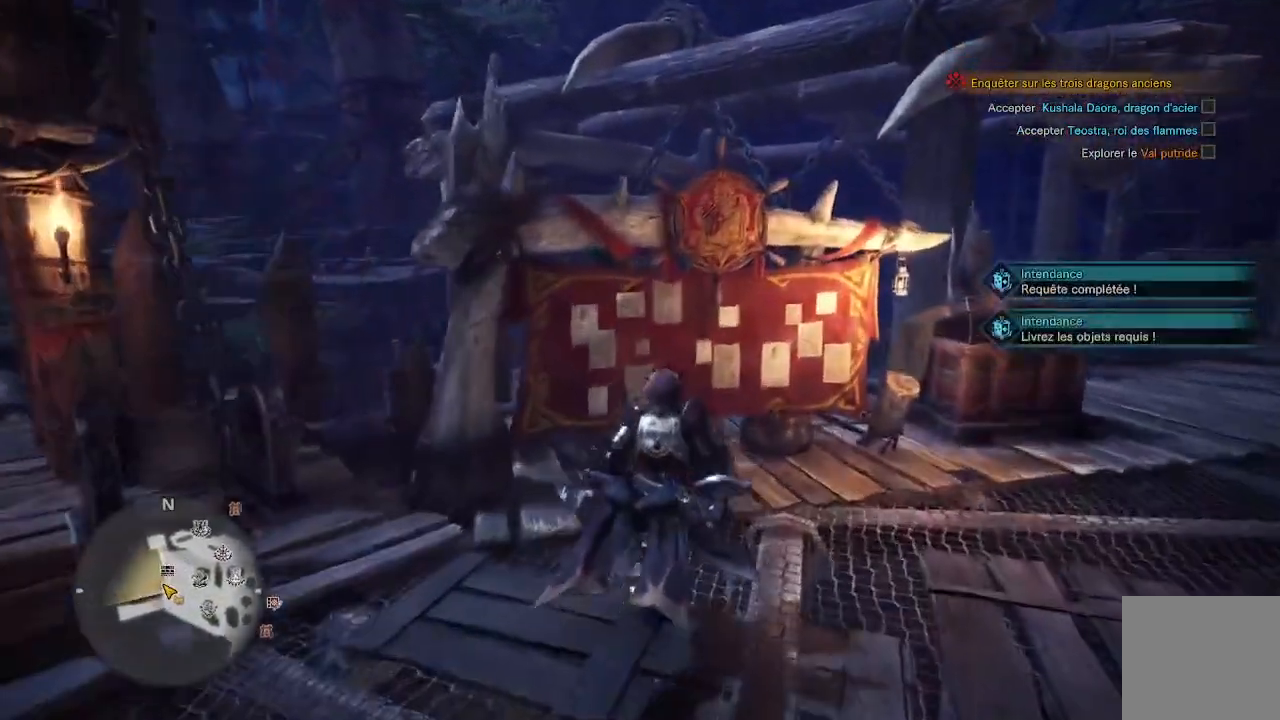
{"buttons": ["A"], "left_stick": "center", "right_stick": "center", "events": [[150, "A", "down"], [283, "A", "up"], [367, "left_stick", "center"], [450, "A", "down"]]}
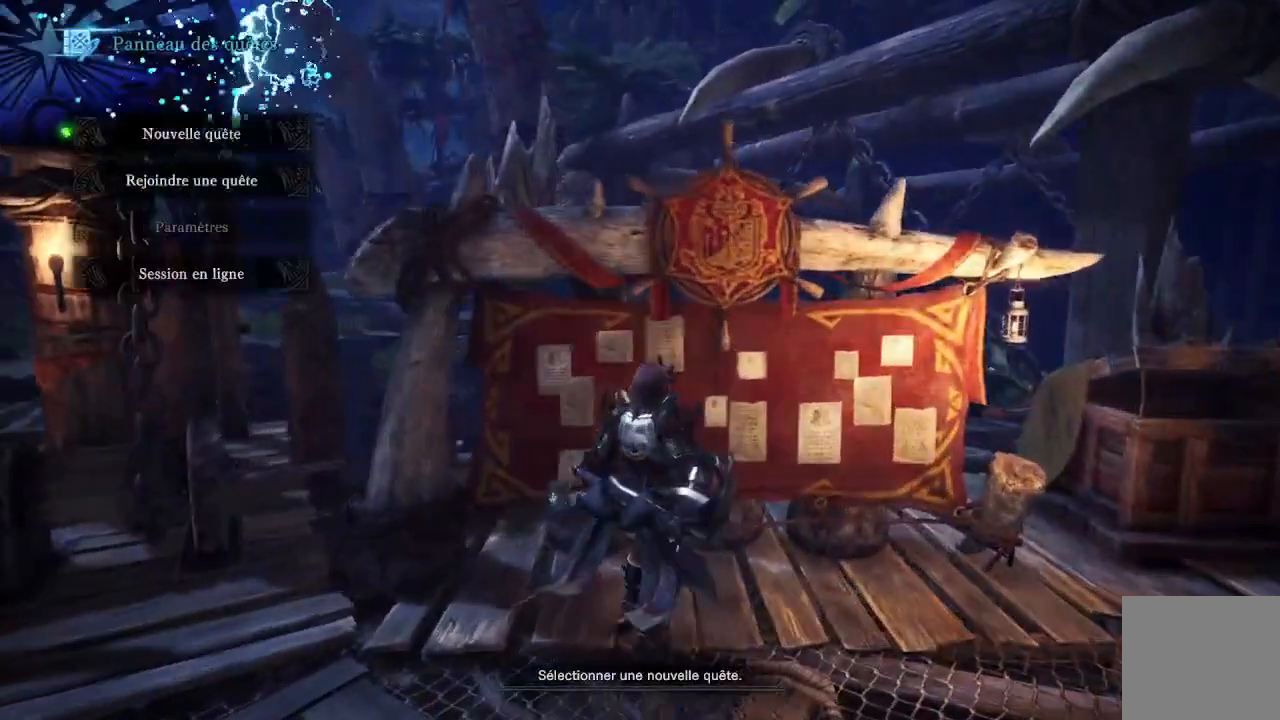
{"buttons": [], "left_stick": "center", "right_stick": "center", "events": [[50, "A", "up"], [117, "A", "down"], [217, "A", "up"]]}
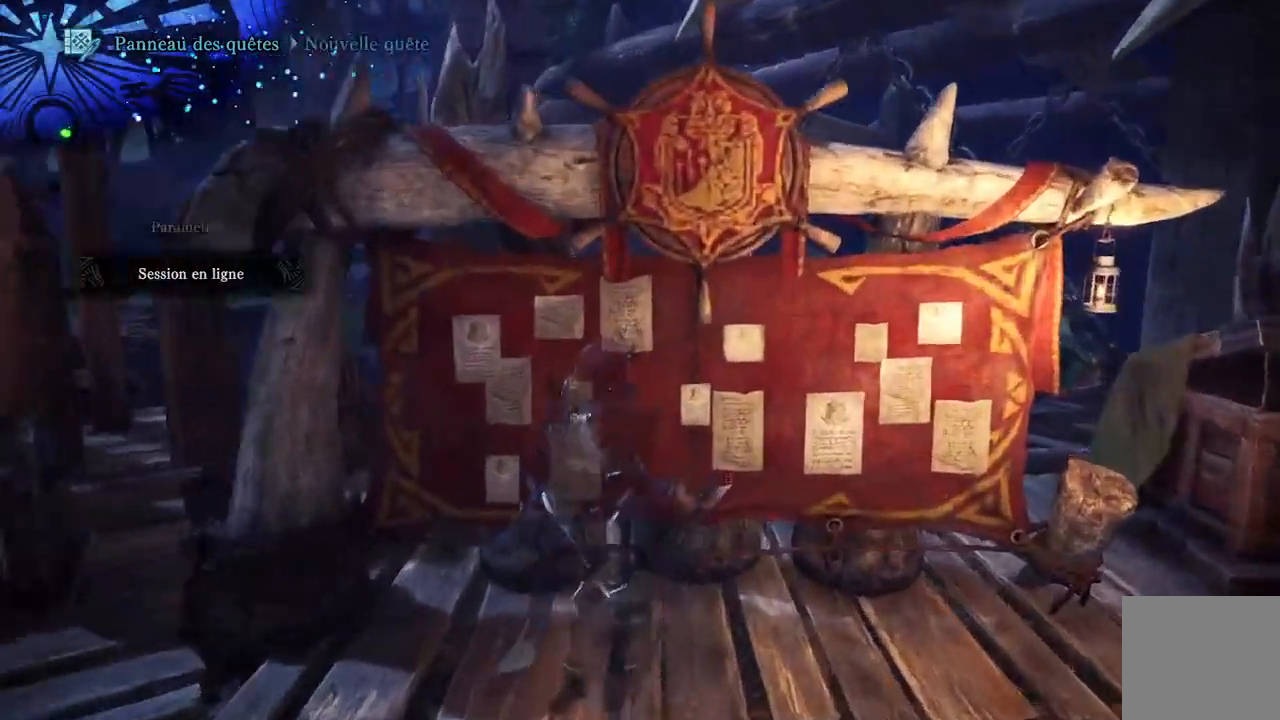
{"buttons": [], "left_stick": "center", "right_stick": "center", "events": [[350, "DPAD_DOWN", "down"], [483, "DPAD_DOWN", "up"]]}
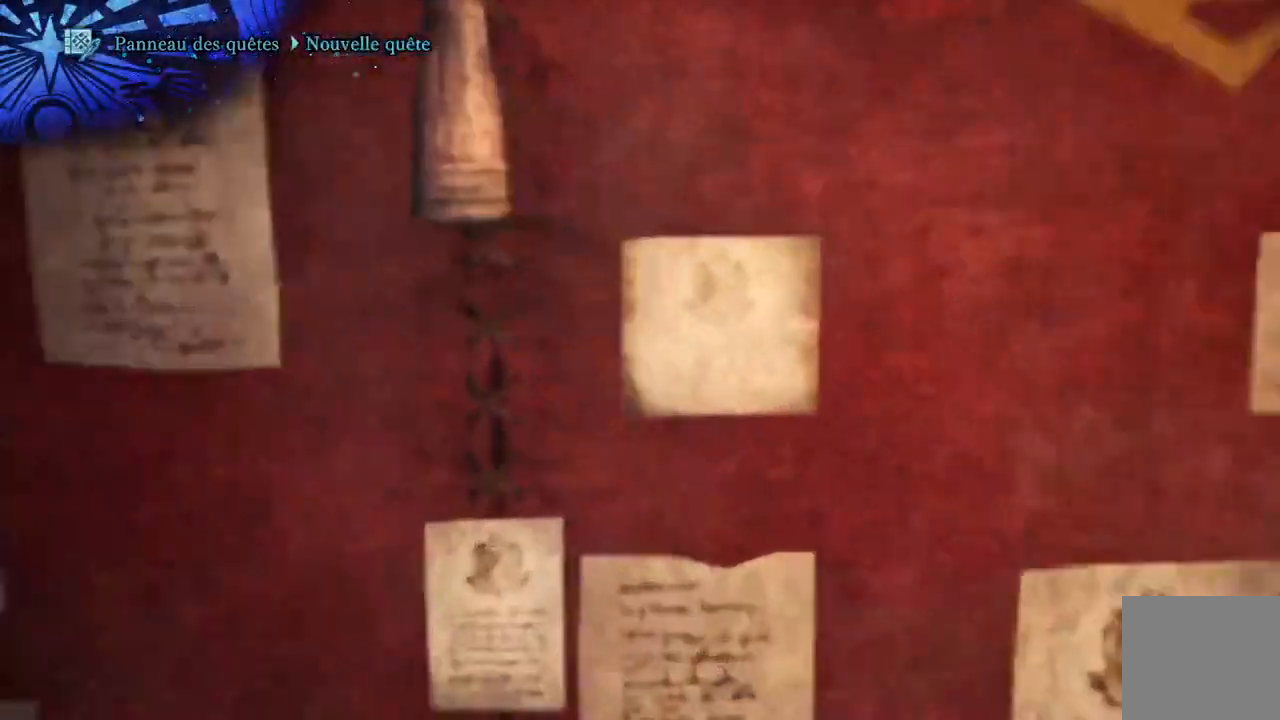
{"buttons": ["DPAD_DOWN"], "left_stick": "center", "right_stick": "center", "events": [[83, "DPAD_DOWN", "down"], [150, "DPAD_DOWN", "up"], [250, "DPAD_DOWN", "down"], [350, "DPAD_DOWN", "up"], [417, "DPAD_DOWN", "down"]]}
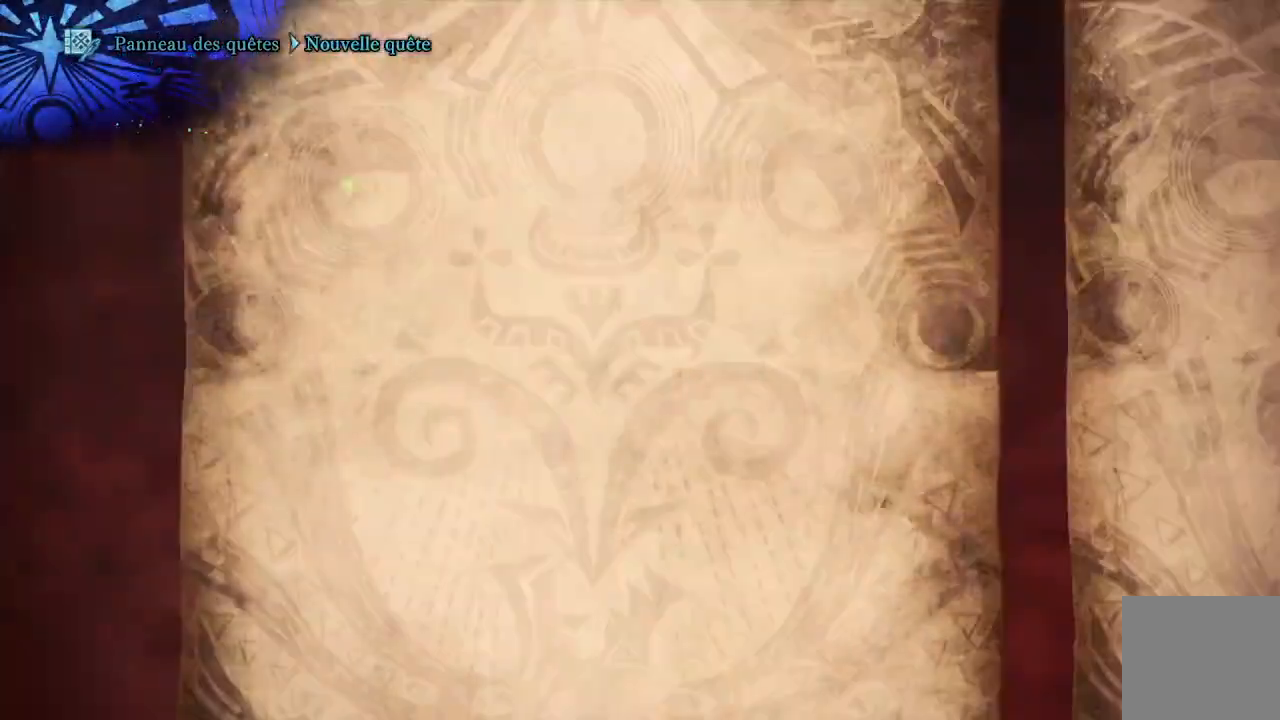
{"buttons": [], "left_stick": "center", "right_stick": "center", "events": [[33, "DPAD_DOWN", "up"], [117, "DPAD_DOWN", "down"], [217, "DPAD_DOWN", "up"]]}
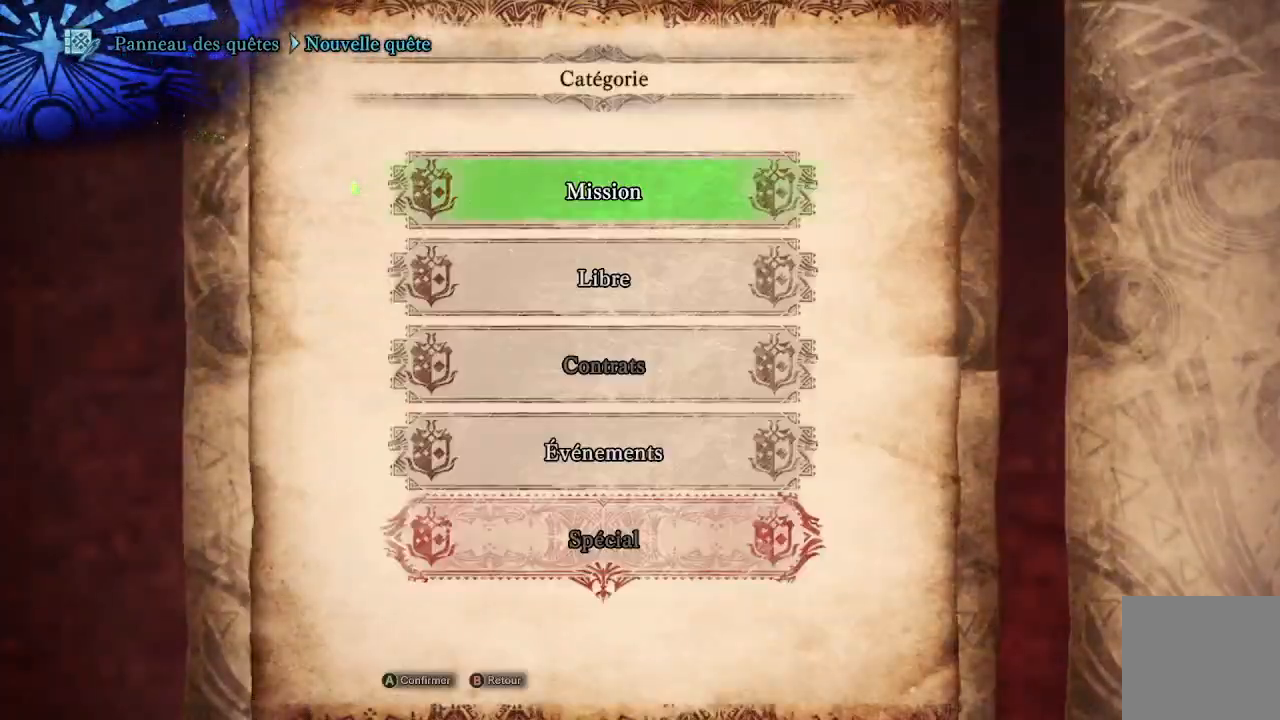
{"buttons": [], "left_stick": "center", "right_stick": "center", "events": [[17, "DPAD_DOWN", "down"], [117, "DPAD_DOWN", "up"], [217, "A", "down"], [350, "A", "up"]]}
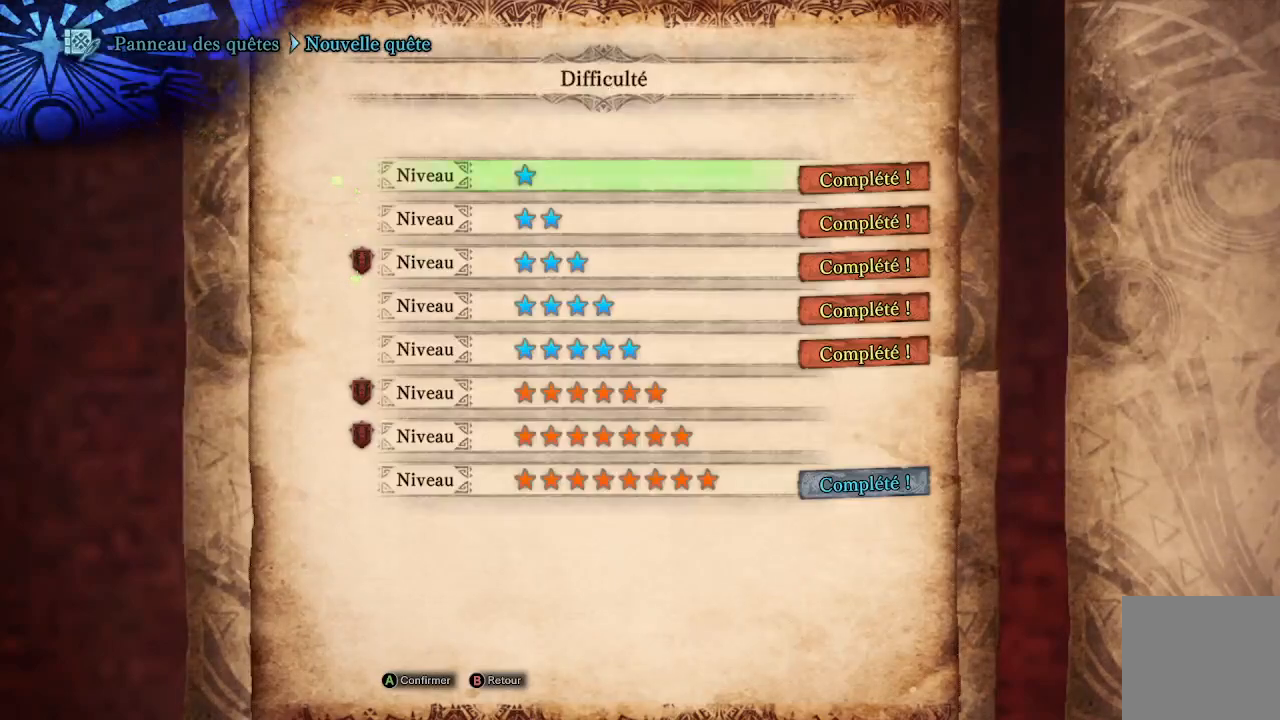
{"buttons": [], "left_stick": "center", "right_stick": "center", "events": [[183, "DPAD_DOWN", "down"], [283, "DPAD_DOWN", "up"], [350, "DPAD_DOWN", "down"], [450, "DPAD_DOWN", "up"]]}
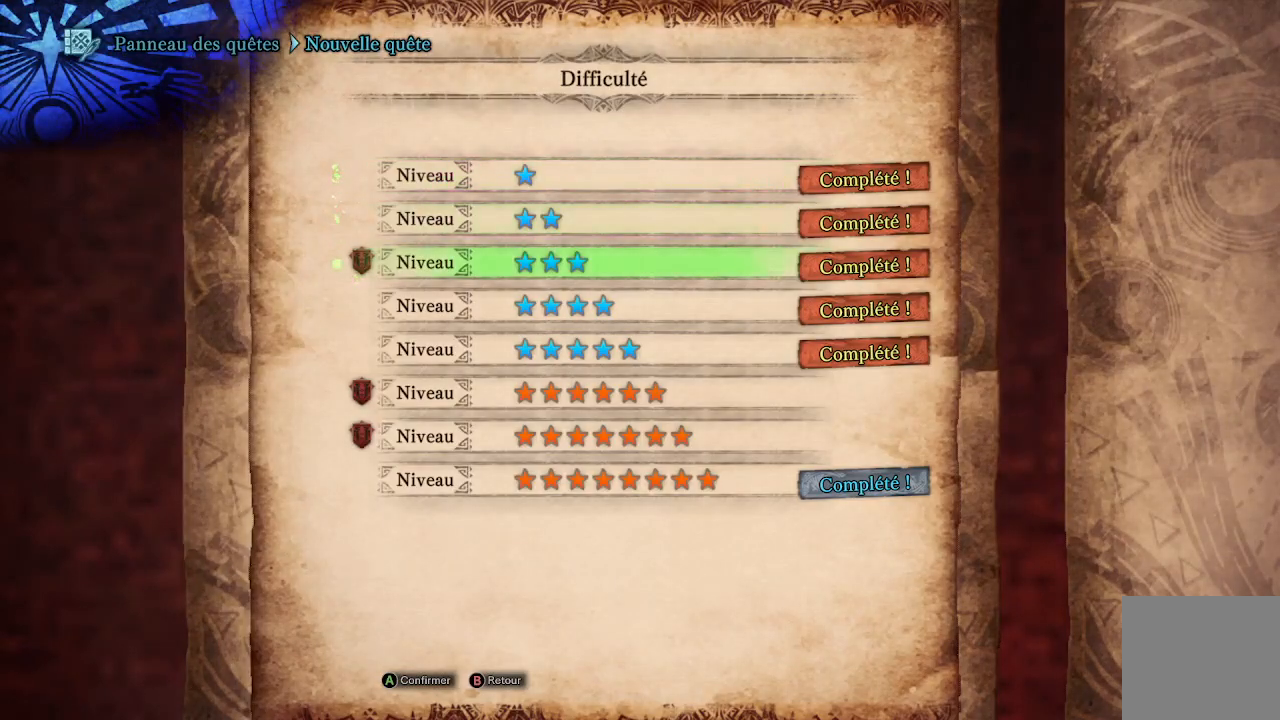
{"buttons": ["A"], "left_stick": "center", "right_stick": "center", "events": [[17, "DPAD_DOWN", "down"], [117, "DPAD_DOWN", "up"], [183, "DPAD_DOWN", "down"], [250, "DPAD_DOWN", "up"], [350, "DPAD_DOWN", "down"], [450, "DPAD_DOWN", "up"], [483, "A", "down"]]}
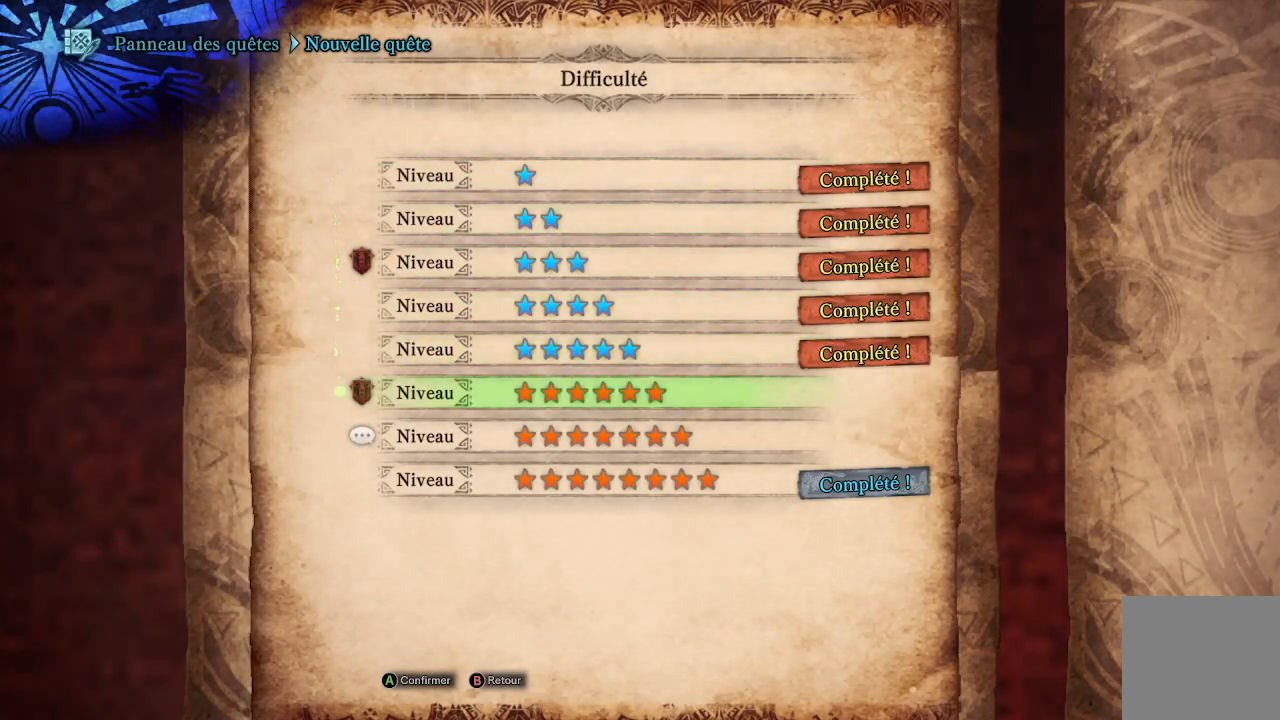
{"buttons": [], "left_stick": "center", "right_stick": "center", "events": [[83, "A", "up"]]}
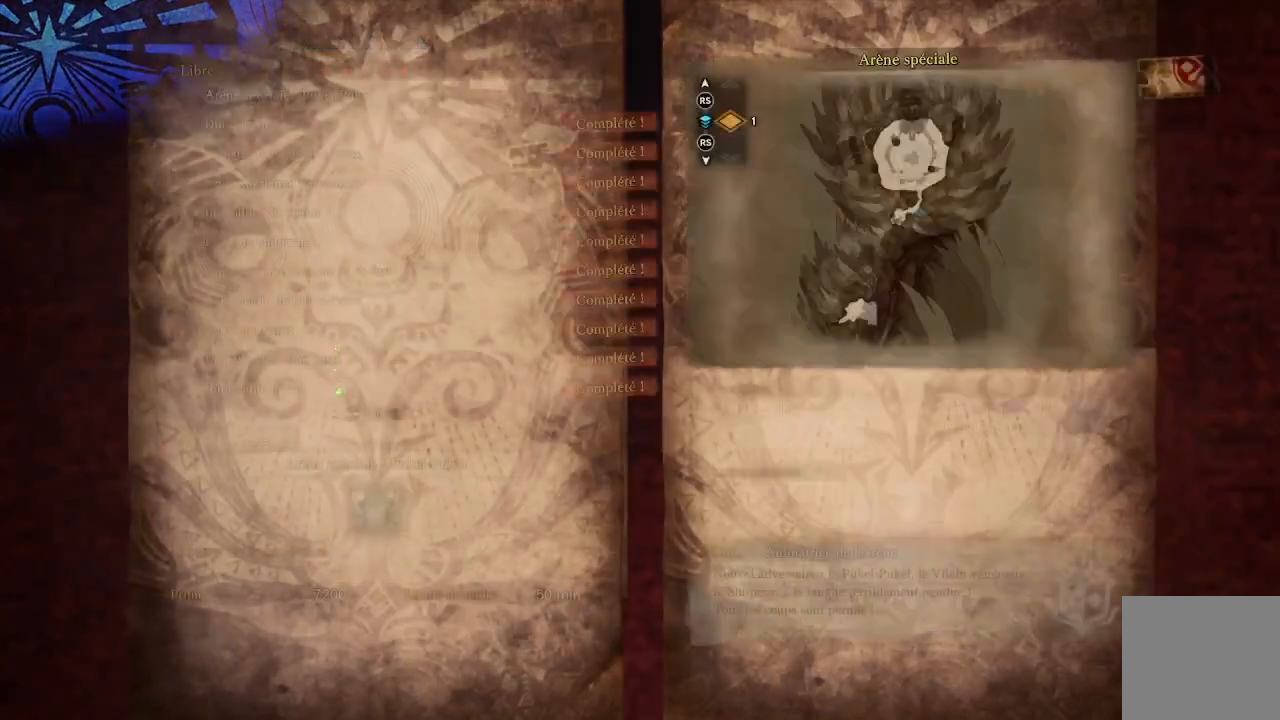
{"buttons": [], "left_stick": "center", "right_stick": "center", "events": []}
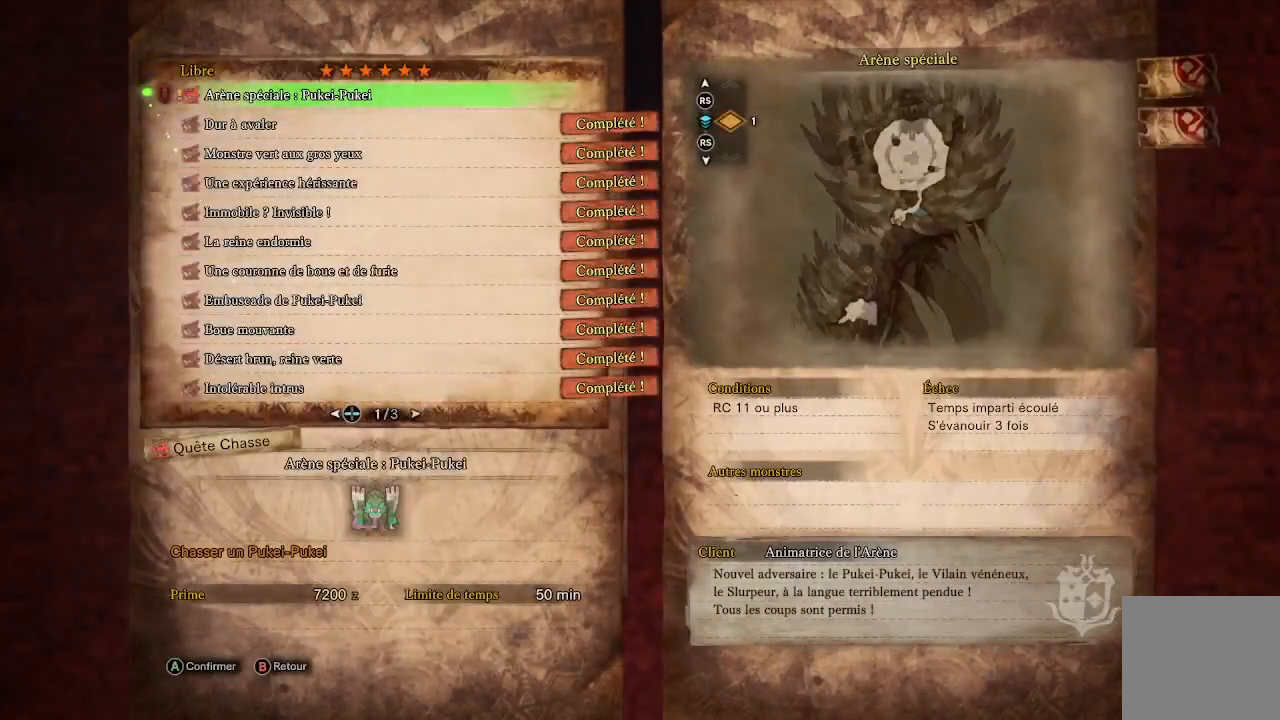
{"buttons": ["B"], "left_stick": "down-right", "right_stick": "center", "events": [[17, "B", "down"], [83, "B", "up"], [183, "B", "down"], [250, "B", "up"], [350, "B", "down"], [383, "B", "up"], [450, "B", "down"], [483, "left_stick", "down-right"]]}
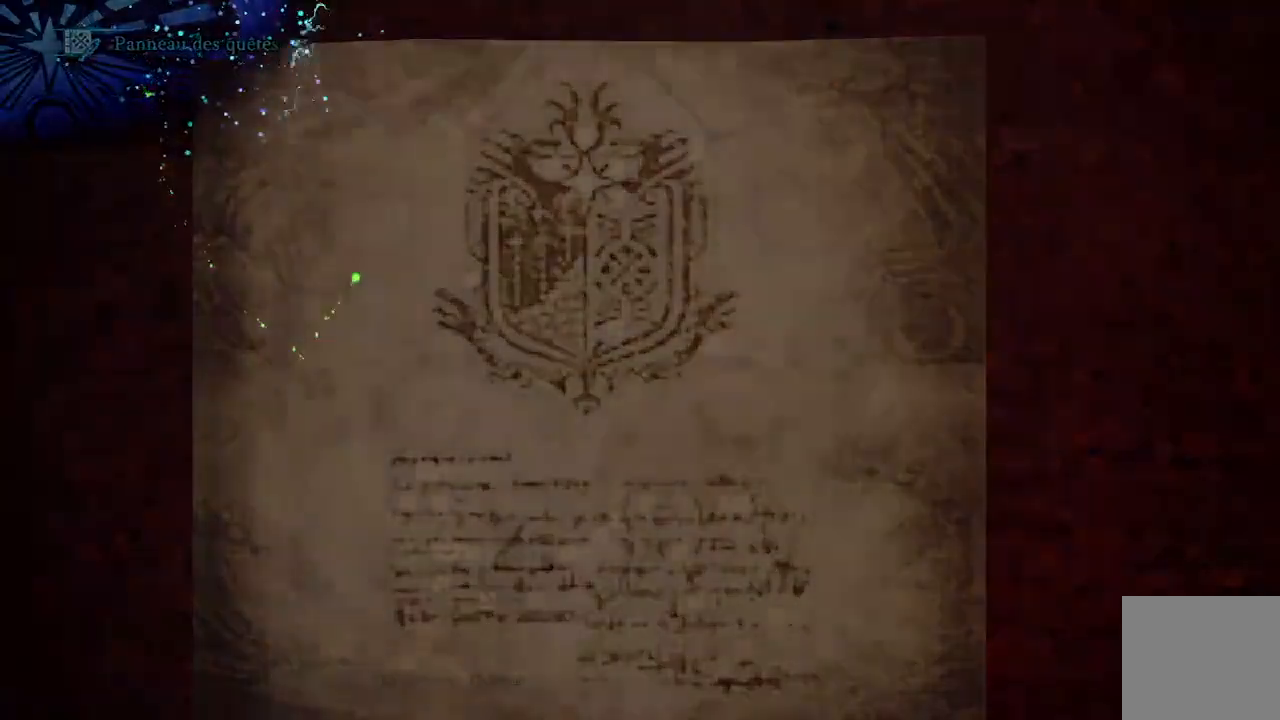
{"buttons": [], "left_stick": "right", "right_stick": "center", "events": [[17, "B", "up"], [283, "left_stick", "right"]]}
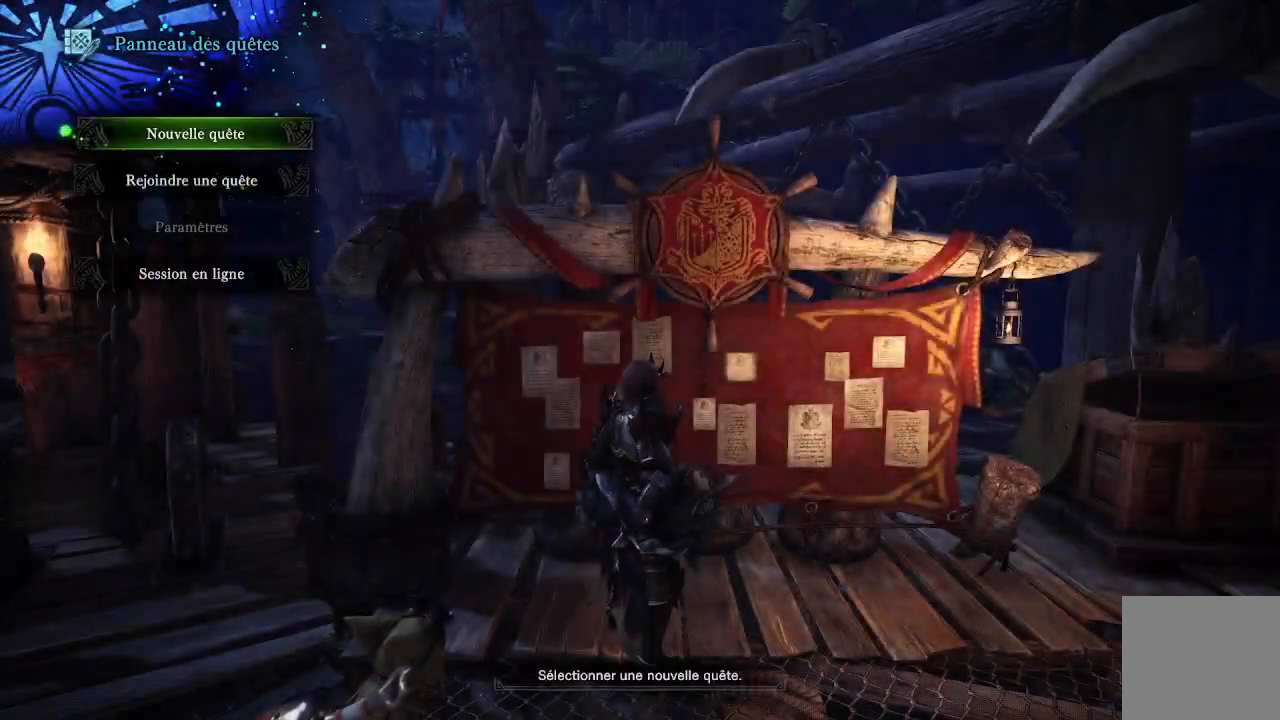
{"buttons": [], "left_stick": "right", "right_stick": "center", "events": [[283, "B", "down"], [350, "B", "up"]]}
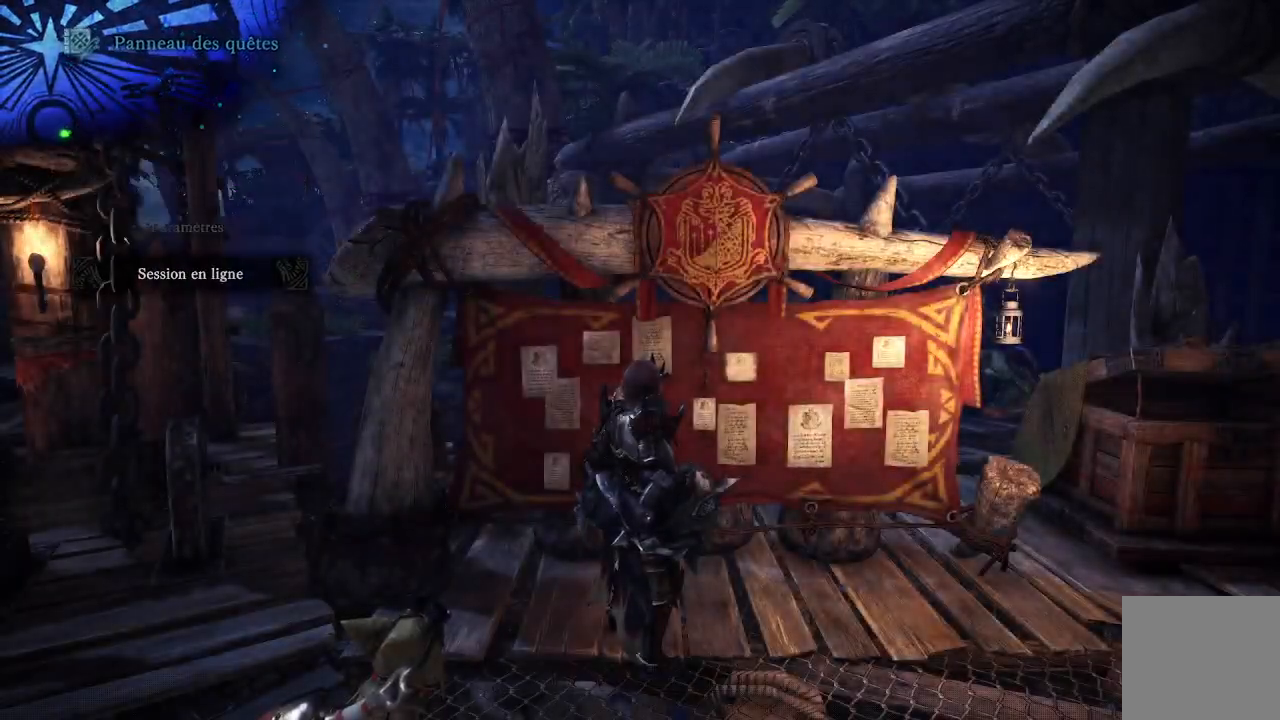
{"buttons": [], "left_stick": "right", "right_stick": "right", "events": [[83, "right_stick", "right"], [350, "L3", "down"], [483, "L3", "up"]]}
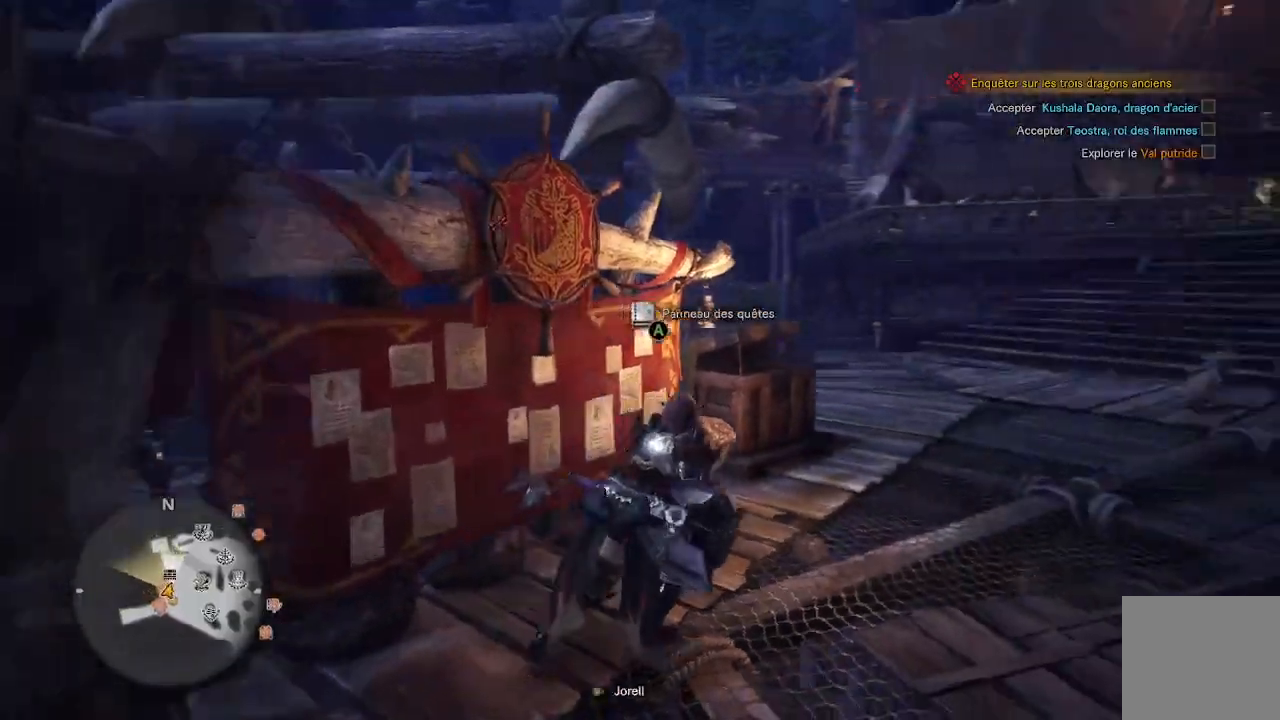
{"buttons": [], "left_stick": "up-right", "right_stick": "center", "events": [[67, "left_stick", "up-right"], [367, "right_stick", "center"]]}
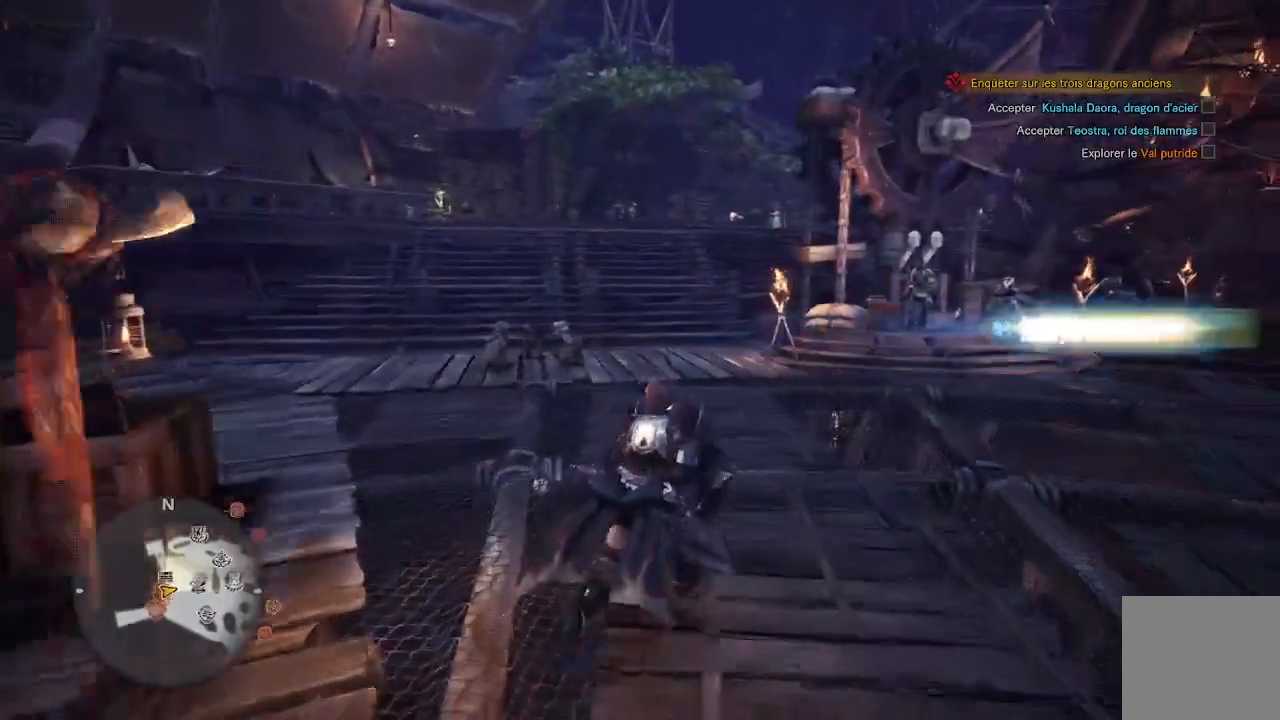
{"buttons": [], "left_stick": "up-right", "right_stick": "center", "events": [[100, "right_stick", "right"], [250, "right_stick", "center"]]}
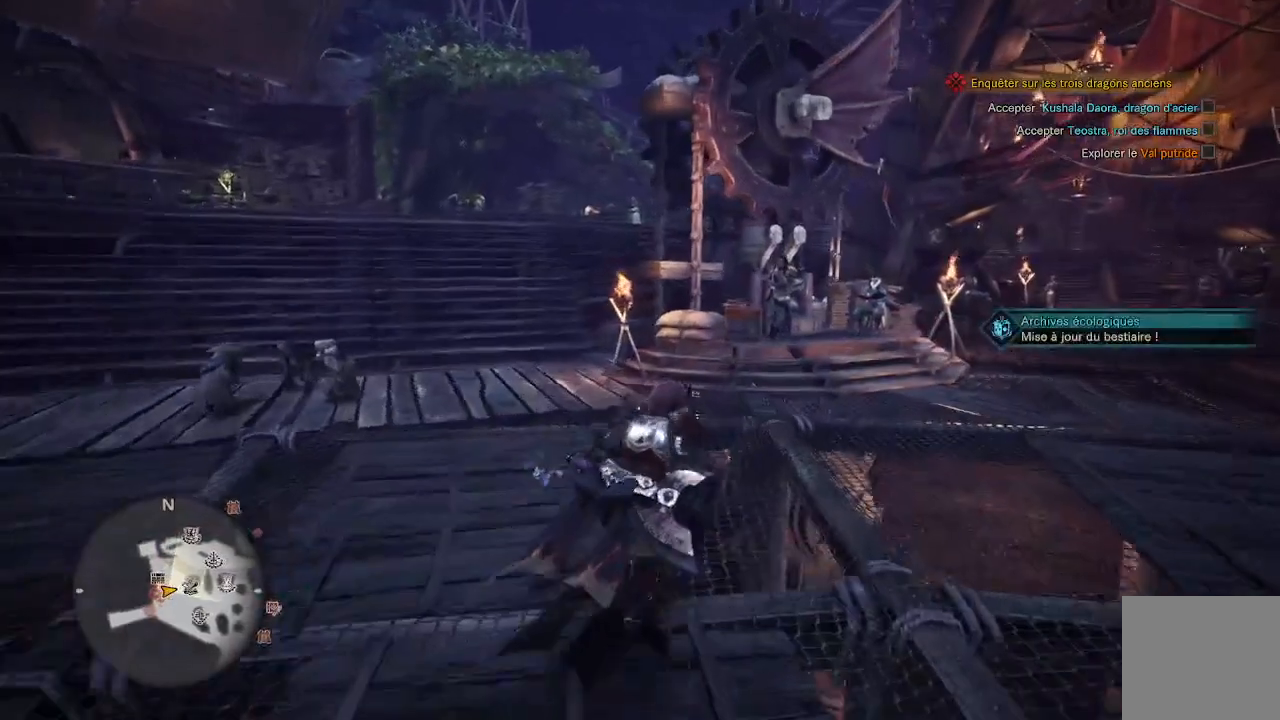
{"buttons": [], "left_stick": "up-right", "right_stick": "center", "events": []}